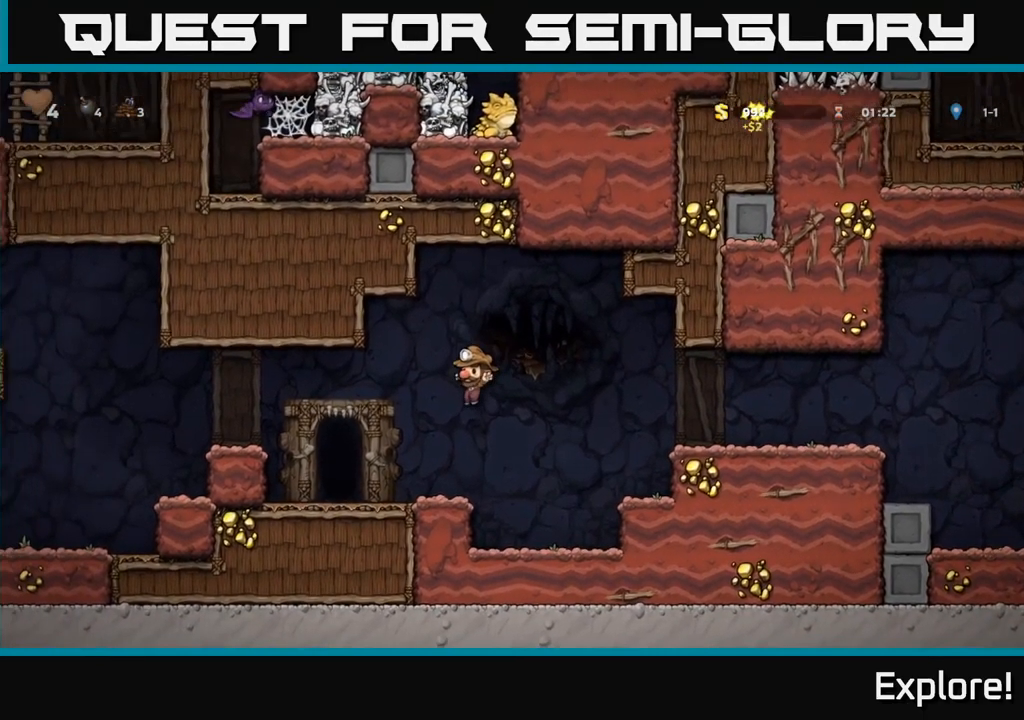
Gameplay with a controller (Xbox layout); each line is a JSON object with the inputs held at the frame after it. "events" lists button and stick changes between this image and that frame as [ms after this image, input, new state], when the widget could be followed in between. Not read: left_stick.
{"buttons": ["DPAD_LEFT"], "right_stick": "center", "events": [[217, "A", "down"], [317, "A", "up"]]}
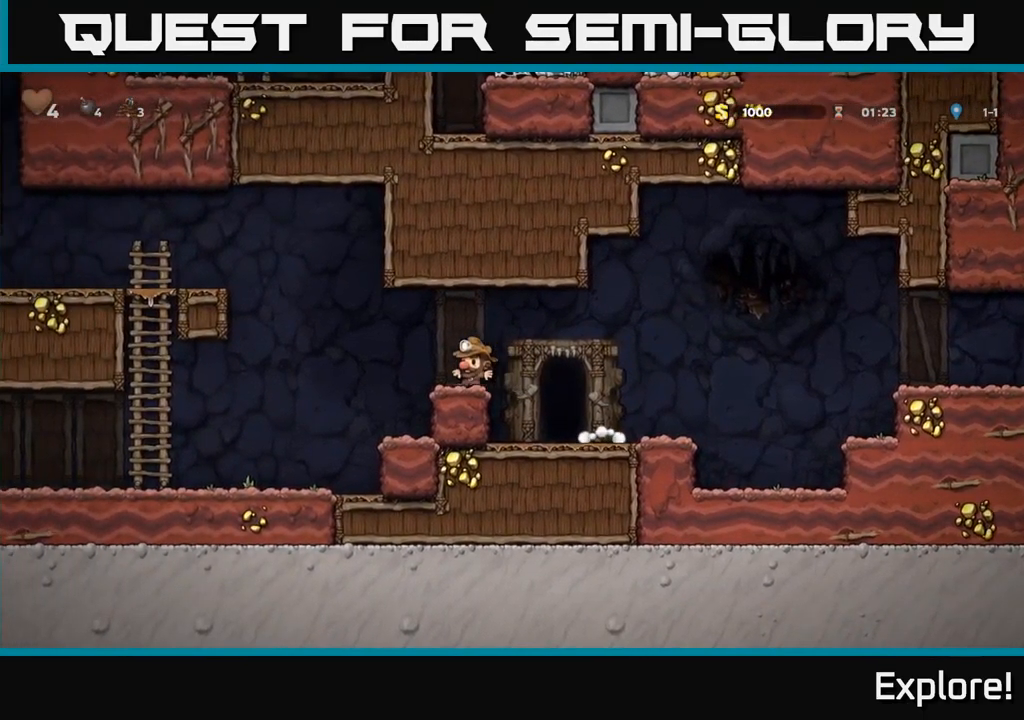
{"buttons": ["DPAD_LEFT"], "right_stick": "center", "events": [[100, "A", "down"], [500, "A", "up"]]}
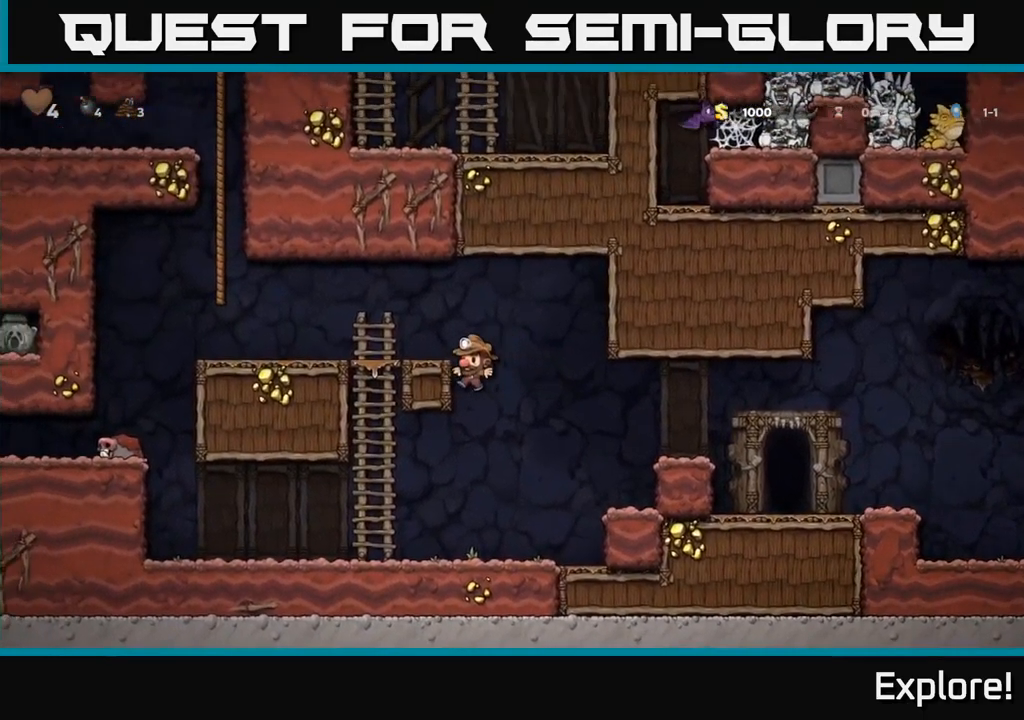
{"buttons": ["DPAD_LEFT"], "right_stick": "center", "events": [[17, "DPAD_LEFT", "up"], [17, "DPAD_UP", "down"], [100, "DPAD_LEFT", "down"], [117, "A", "down"], [150, "DPAD_UP", "up"], [283, "A", "up"]]}
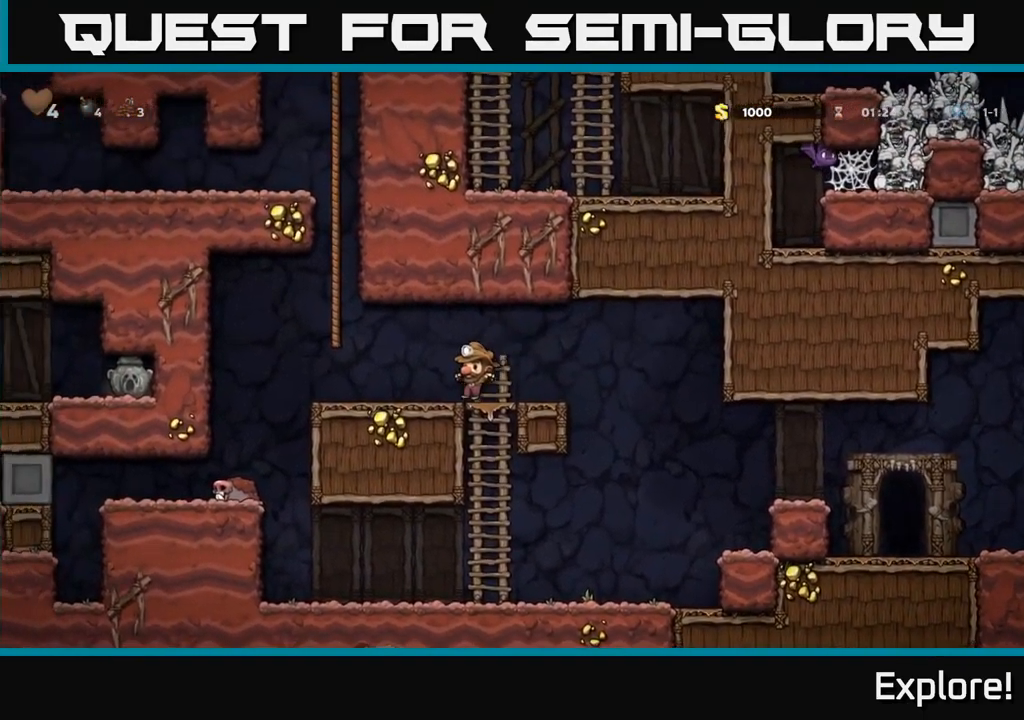
{"buttons": ["X", "DPAD_DOWN"], "right_stick": "center", "events": [[67, "DPAD_DOWN", "down"], [83, "DPAD_LEFT", "up"], [117, "L1", "down"], [233, "L1", "up"], [250, "DPAD_DOWN", "up"], [267, "DPAD_LEFT", "down"], [399, "DPAD_DOWN", "down"], [449, "DPAD_LEFT", "up"], [483, "X", "down"]]}
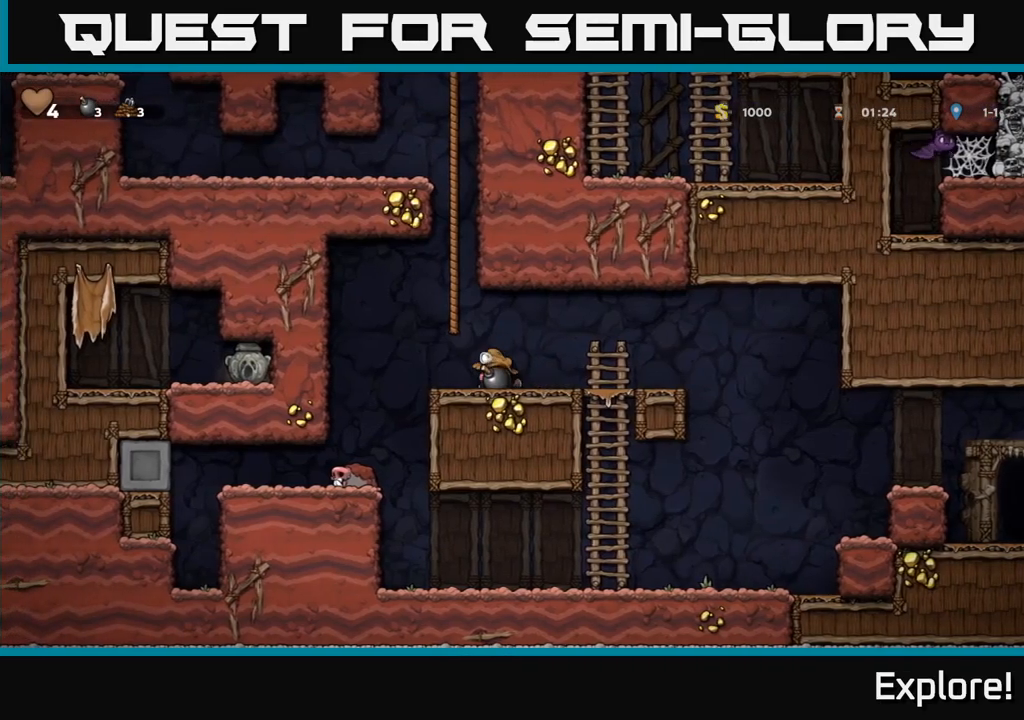
{"buttons": ["DPAD_LEFT"], "right_stick": "center", "events": [[50, "X", "up"], [100, "DPAD_DOWN", "up"], [100, "DPAD_RIGHT", "down"], [417, "DPAD_RIGHT", "up"], [450, "DPAD_LEFT", "down"]]}
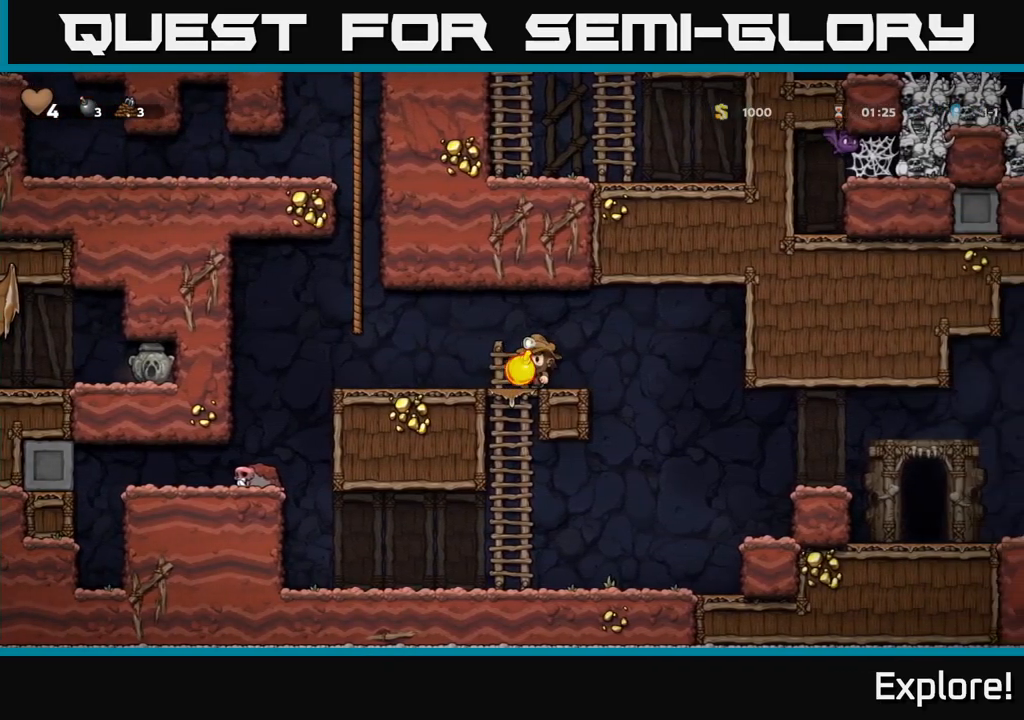
{"buttons": [], "right_stick": "center", "events": [[67, "DPAD_LEFT", "up"]]}
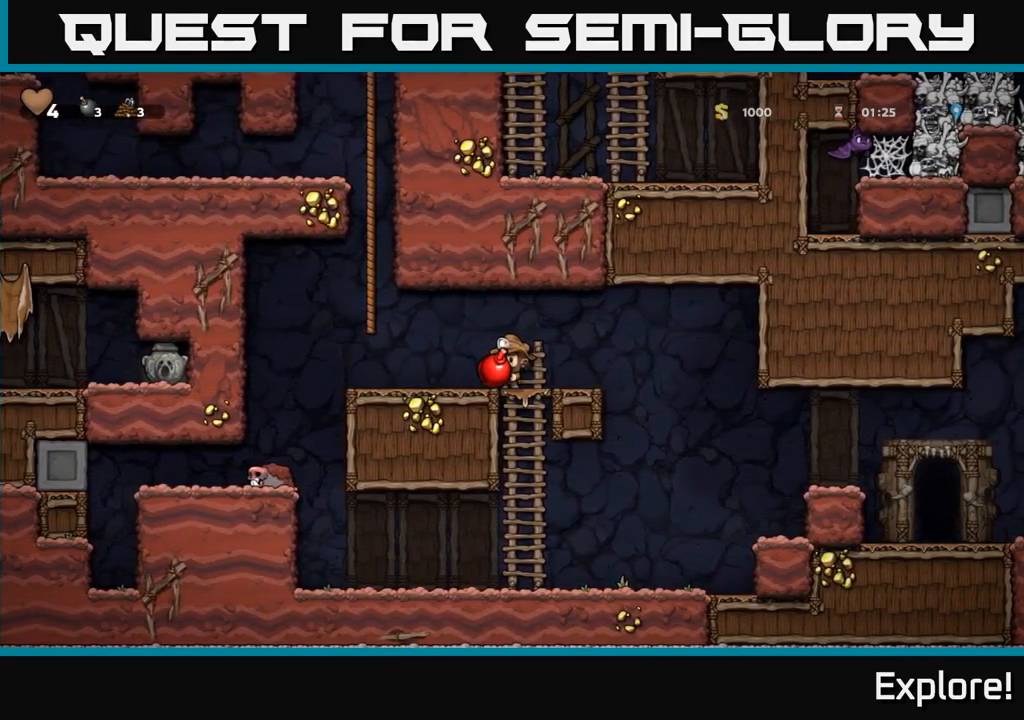
{"buttons": [], "right_stick": "center", "events": []}
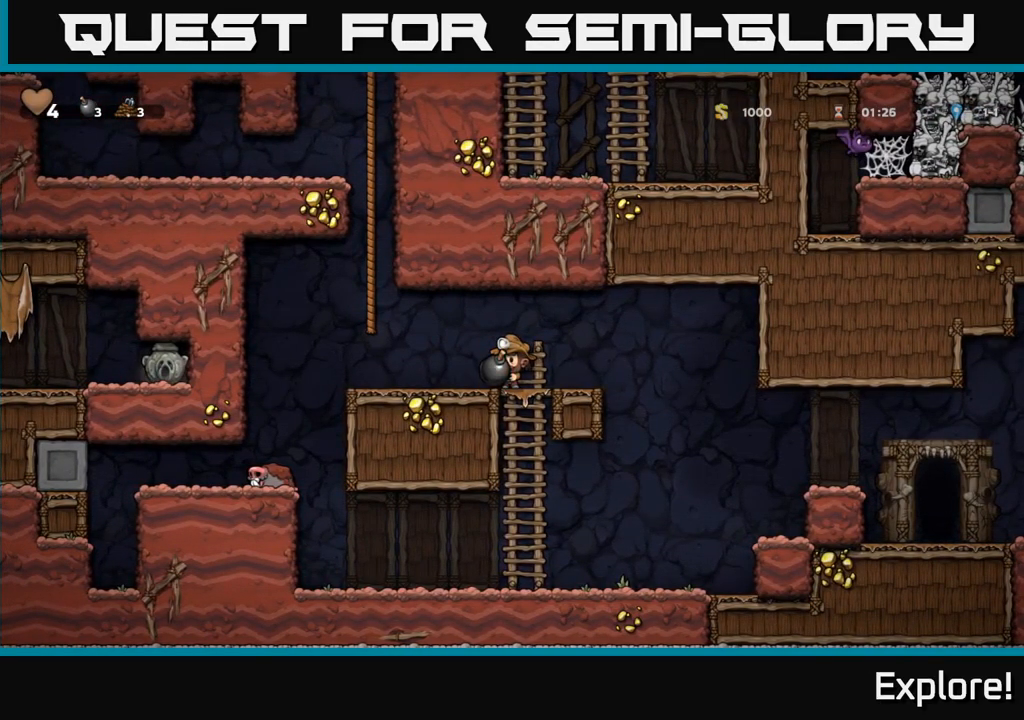
{"buttons": [], "right_stick": "center", "events": [[150, "X", "down"], [284, "X", "up"]]}
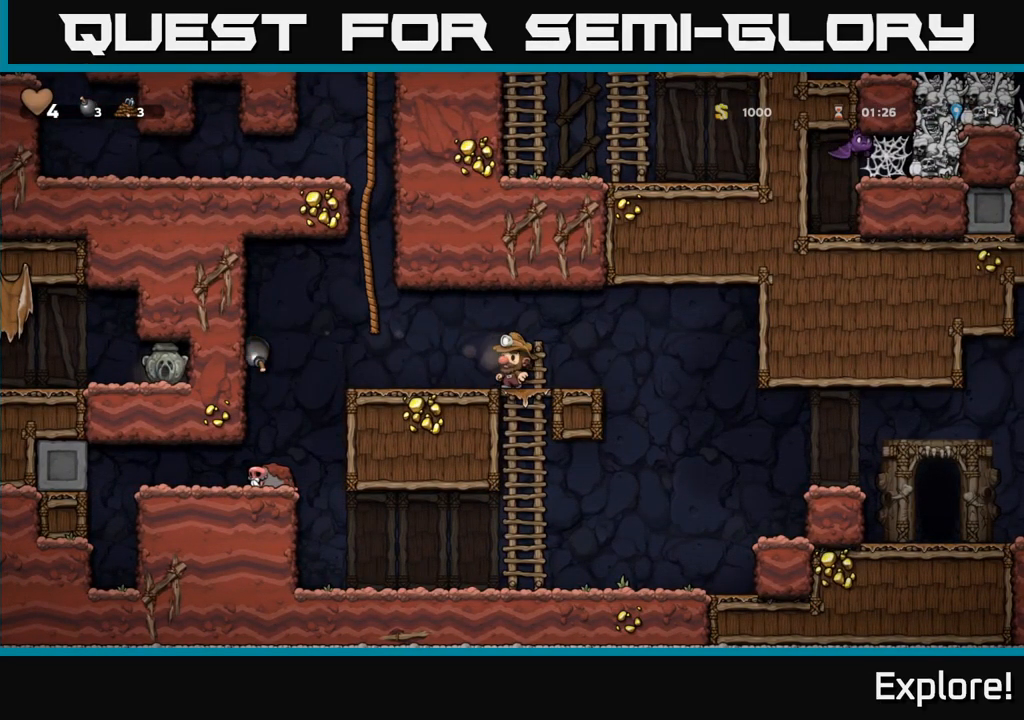
{"buttons": ["DPAD_LEFT"], "right_stick": "center", "events": [[384, "DPAD_LEFT", "down"]]}
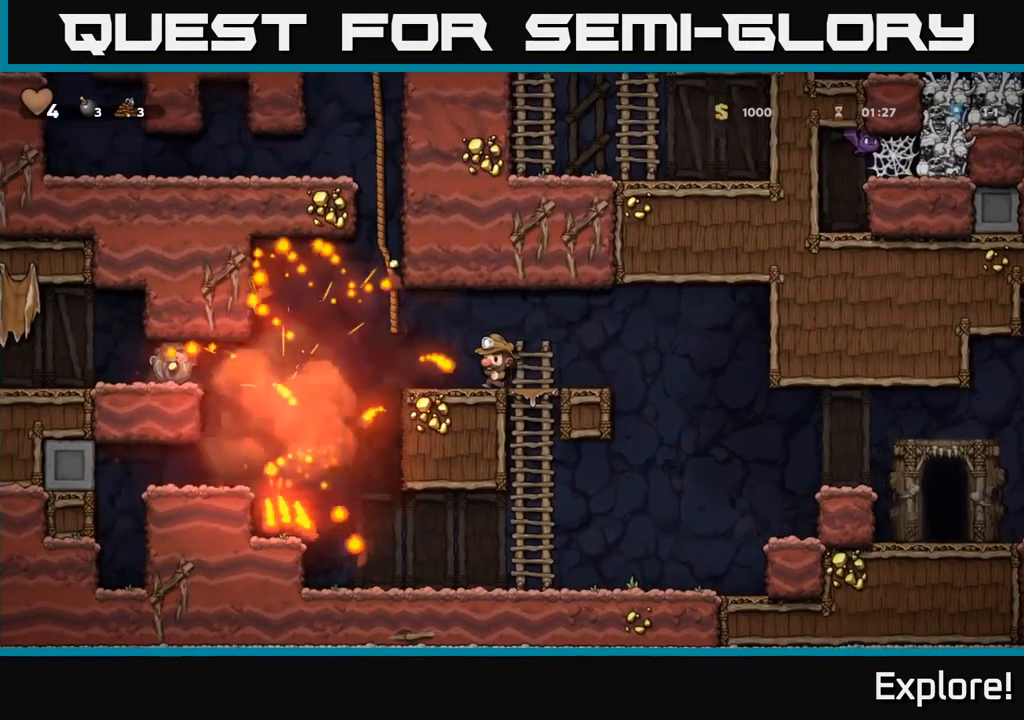
{"buttons": ["DPAD_LEFT"], "right_stick": "center", "events": []}
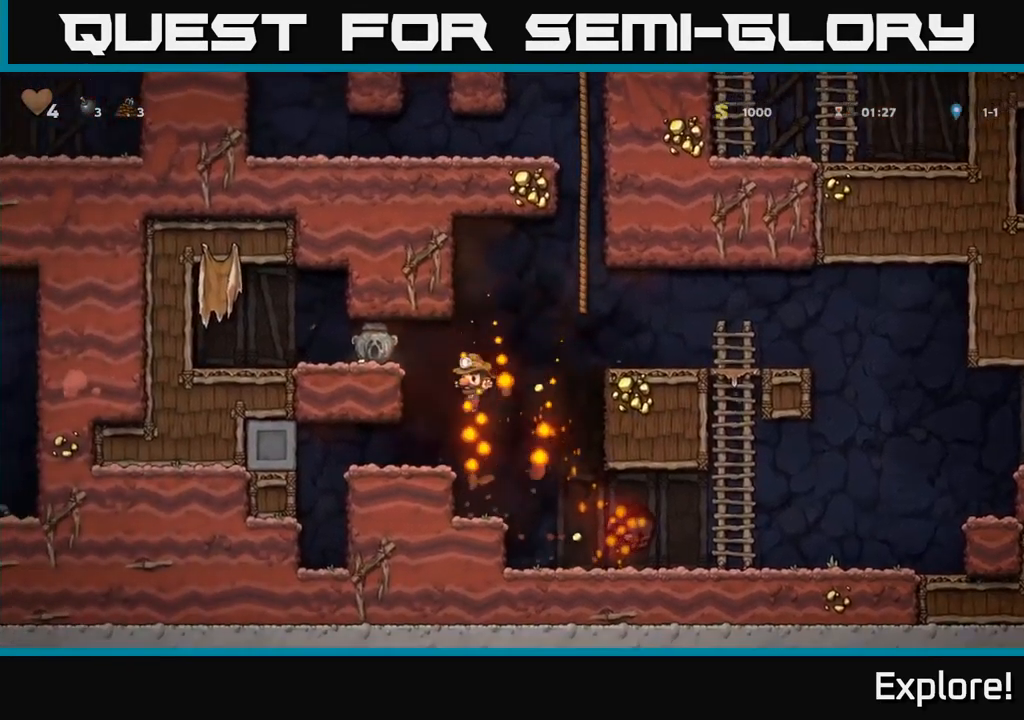
{"buttons": ["DPAD_LEFT"], "right_stick": "center", "events": [[17, "DPAD_LEFT", "up"], [217, "A", "down"], [384, "A", "up"], [417, "DPAD_LEFT", "down"]]}
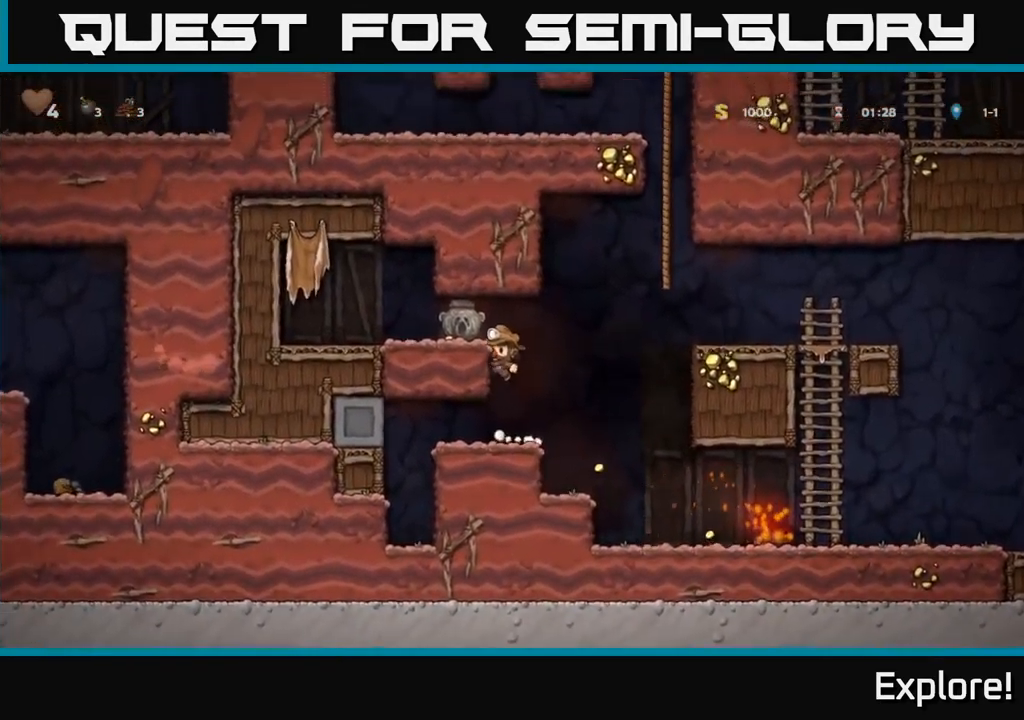
{"buttons": ["DPAD_LEFT"], "right_stick": "center", "events": [[84, "A", "down"], [234, "A", "up"]]}
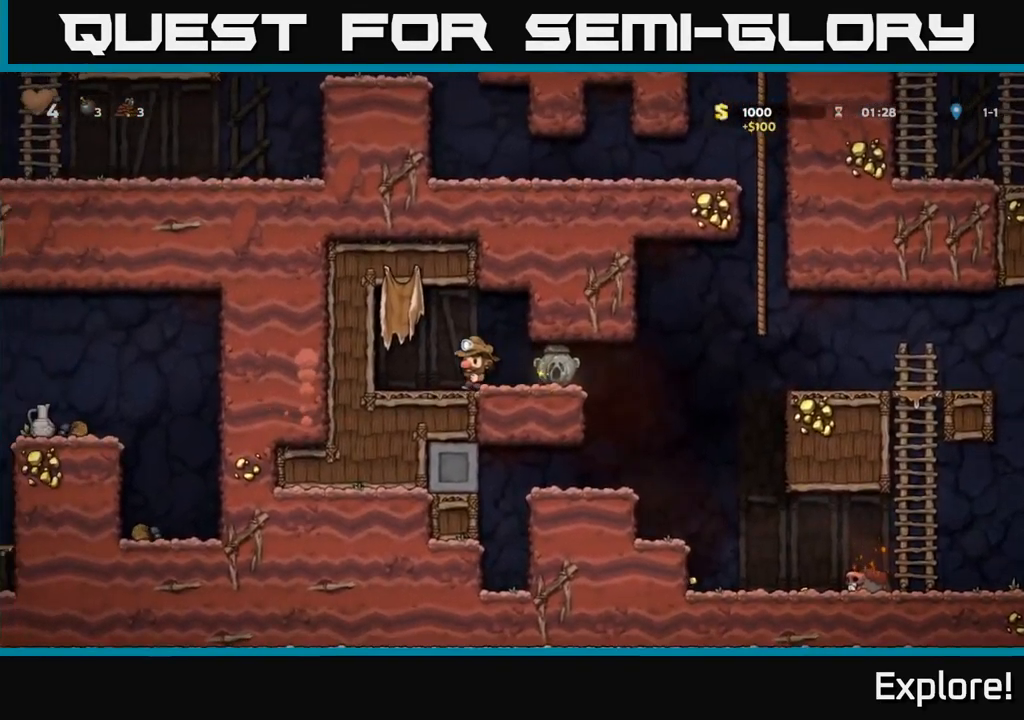
{"buttons": [], "right_stick": "center", "events": [[17, "DPAD_LEFT", "up"], [67, "DPAD_RIGHT", "down"], [100, "X", "down"], [200, "X", "up"], [250, "DPAD_RIGHT", "up"]]}
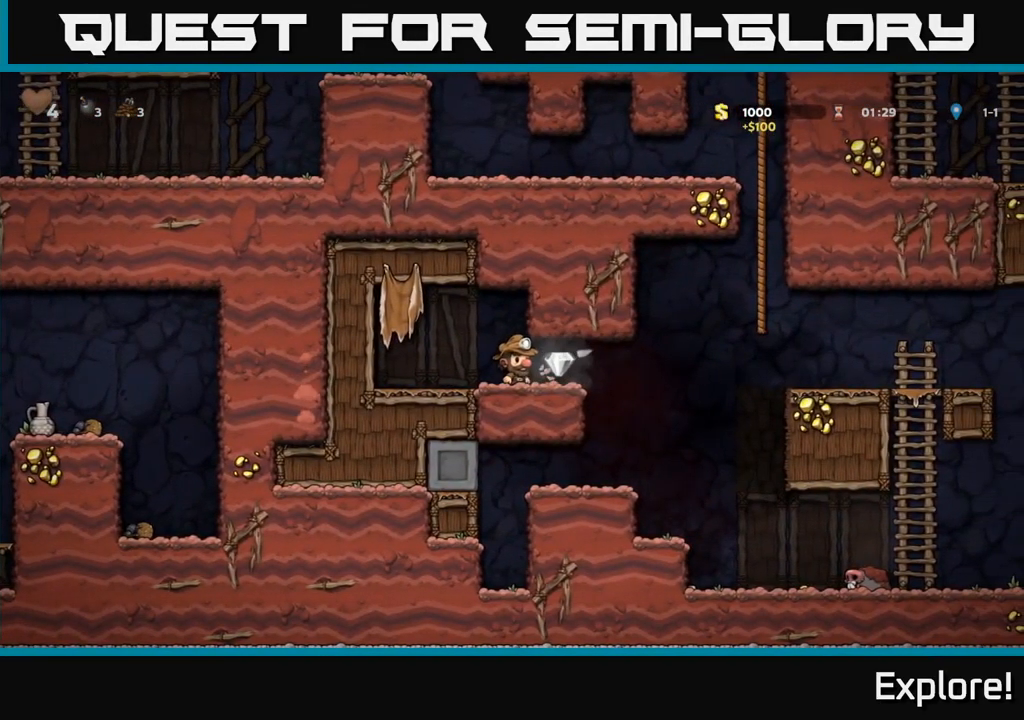
{"buttons": ["DPAD_RIGHT"], "right_stick": "center", "events": [[150, "DPAD_RIGHT", "down"]]}
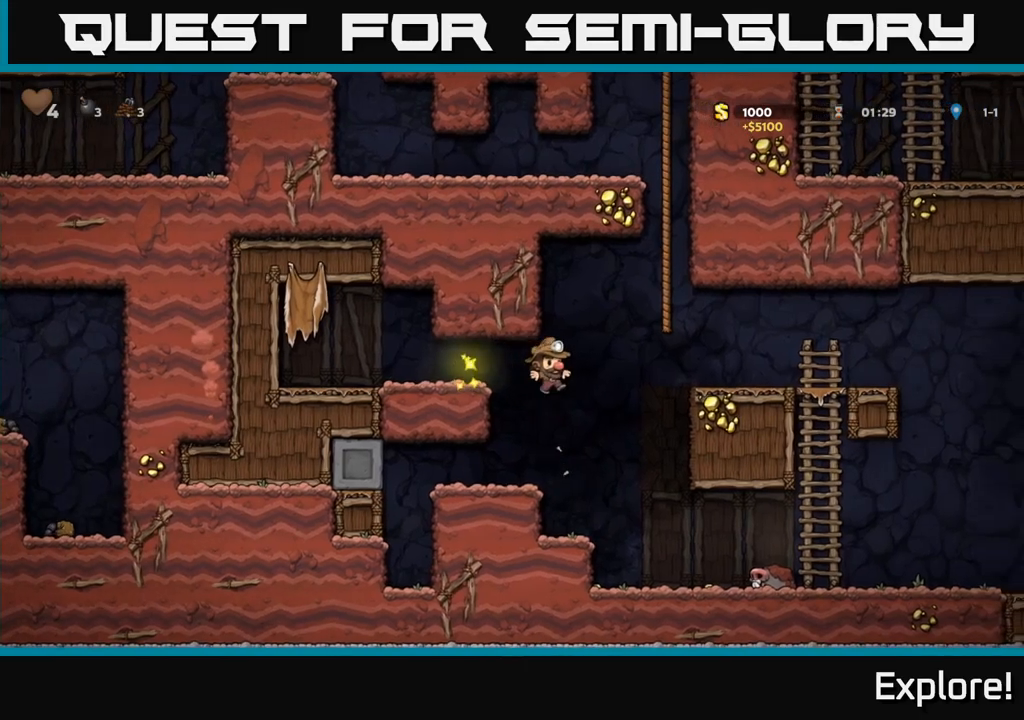
{"buttons": ["DPAD_RIGHT"], "right_stick": "center", "events": []}
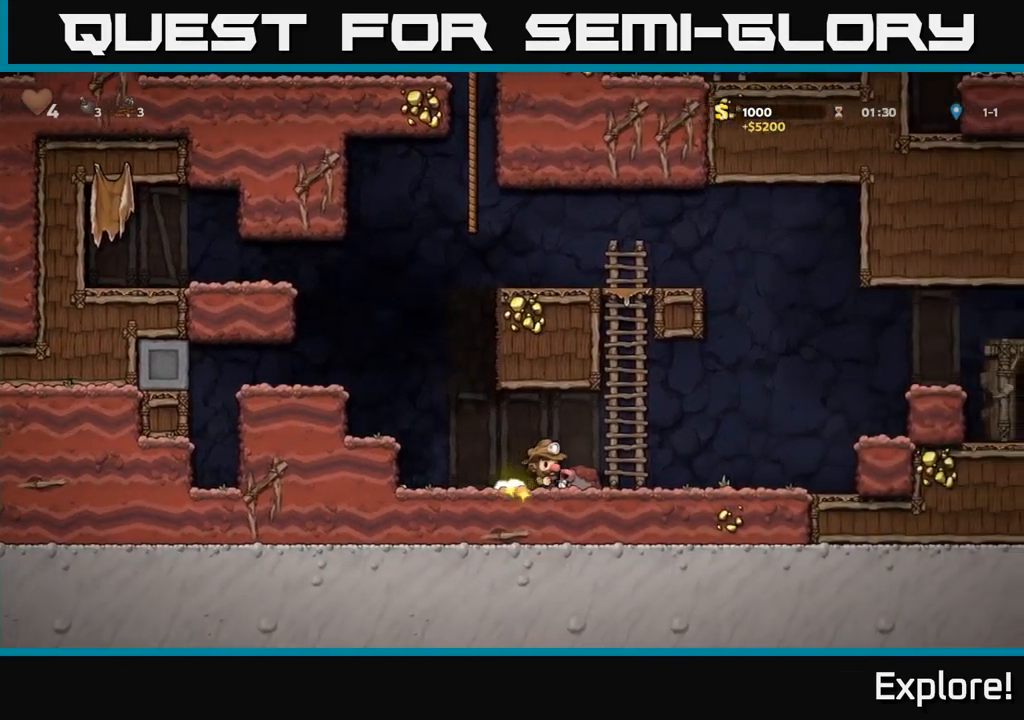
{"buttons": ["DPAD_RIGHT"], "right_stick": "center", "events": []}
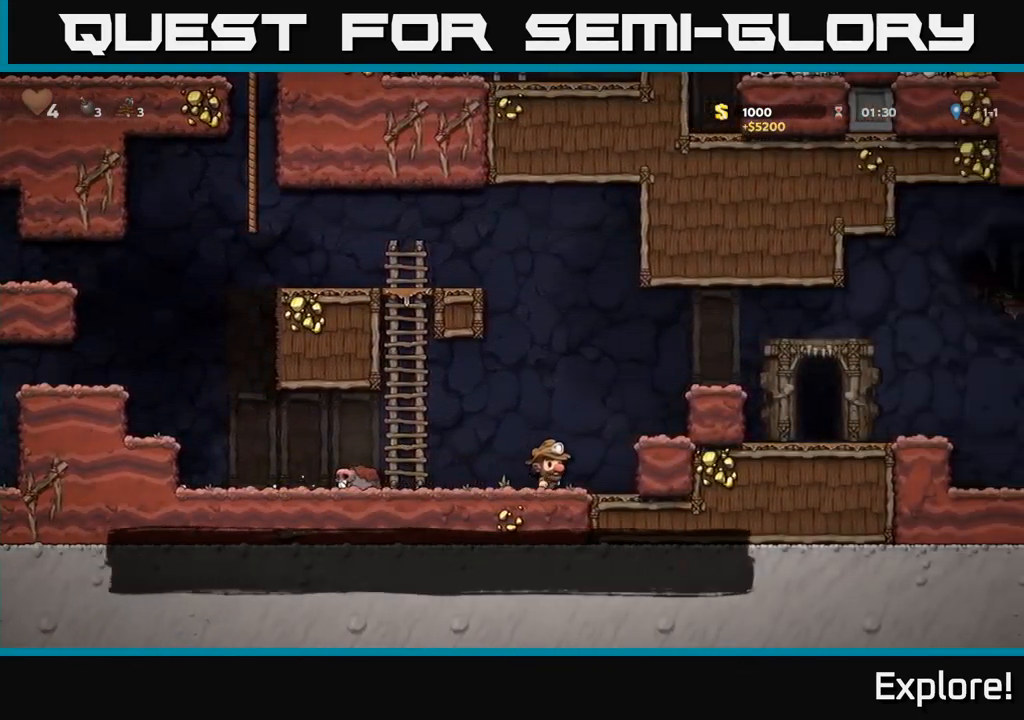
{"buttons": ["A", "DPAD_RIGHT"], "right_stick": "center", "events": [[100, "A", "down"], [233, "A", "up"], [400, "A", "down"]]}
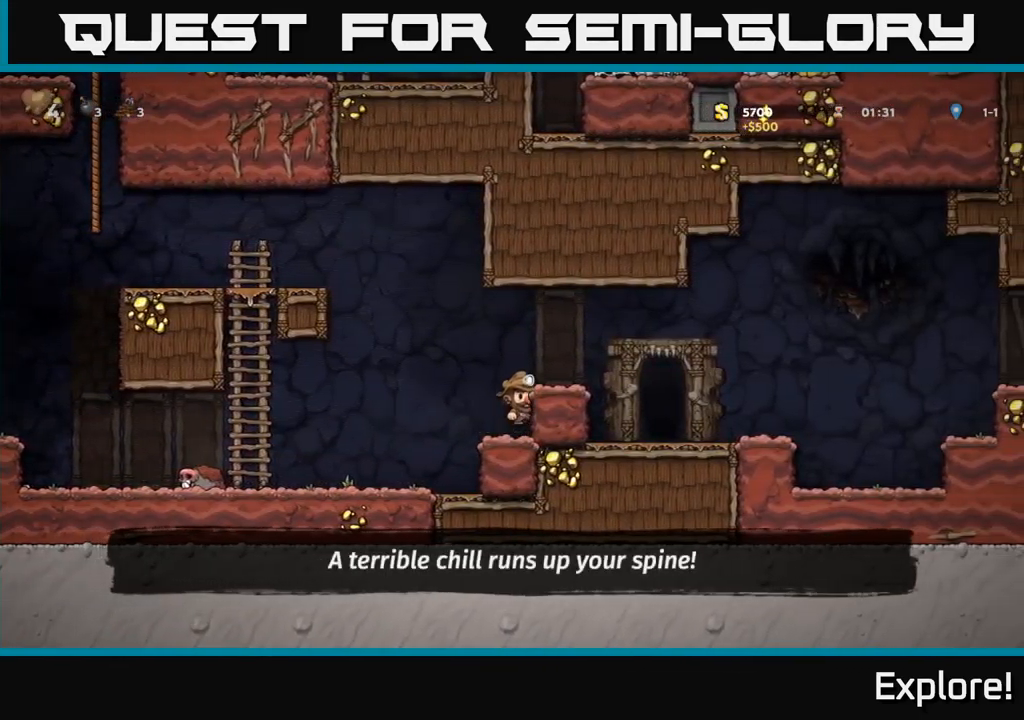
{"buttons": ["L2"], "right_stick": "center", "events": [[16, "A", "up"], [266, "DPAD_RIGHT", "up"], [450, "L2", "down"]]}
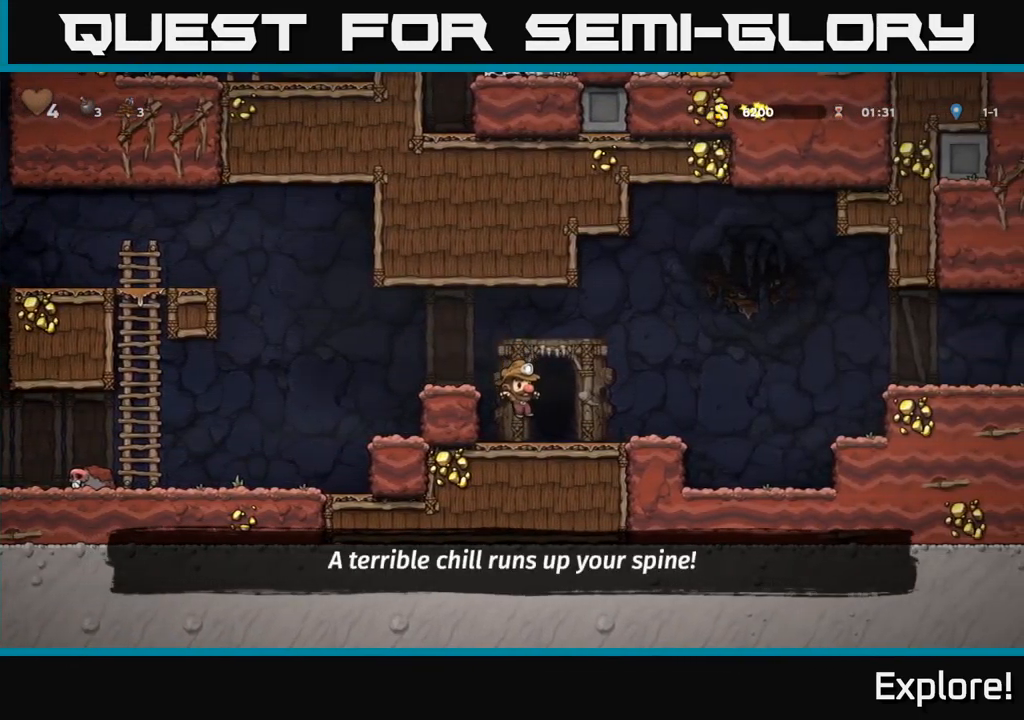
{"buttons": ["L2"], "right_stick": "center", "events": [[33, "L2", "up"], [133, "L2", "down"], [216, "L2", "up"], [300, "L2", "down"], [350, "L2", "up"], [433, "L2", "down"]]}
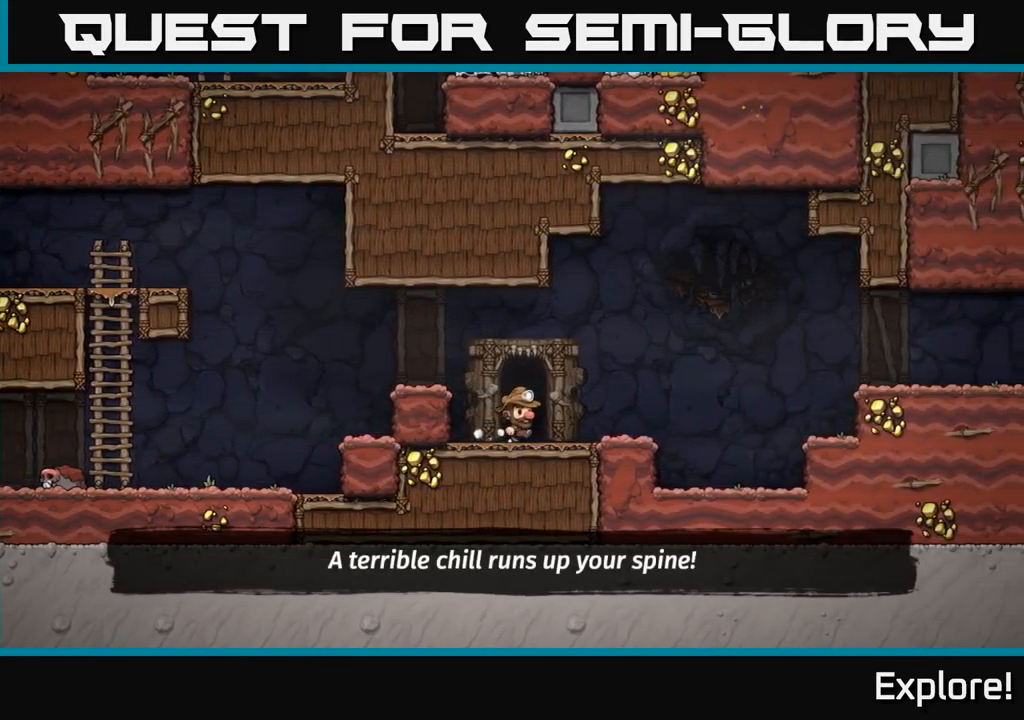
{"buttons": [], "right_stick": "center", "events": [[16, "L2", "up"]]}
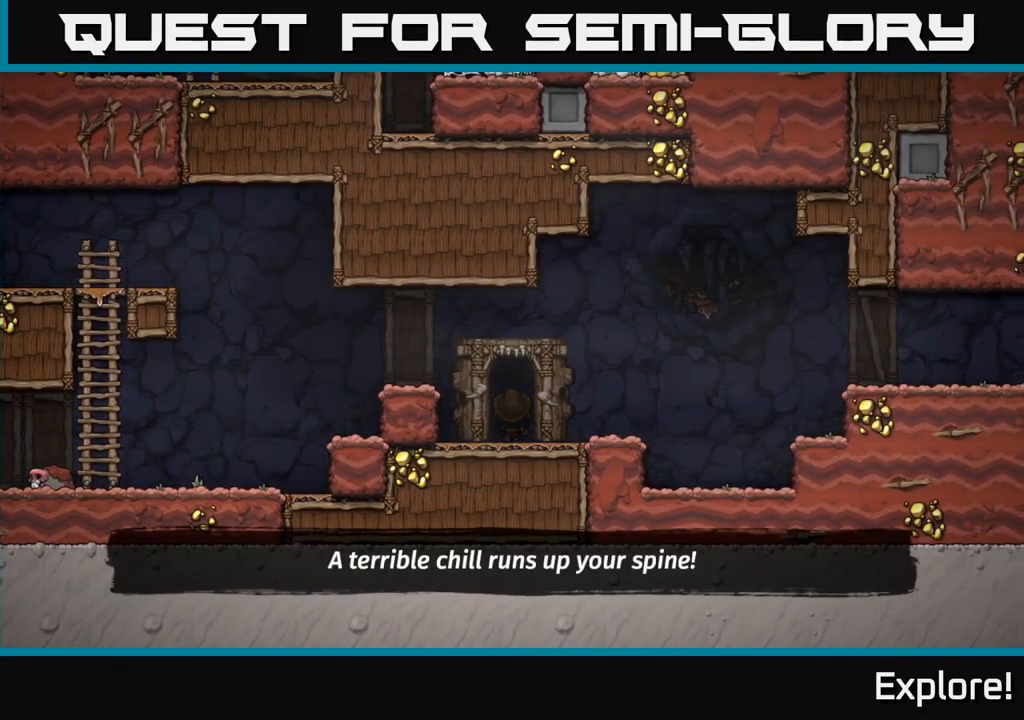
{"buttons": [], "right_stick": "center", "events": []}
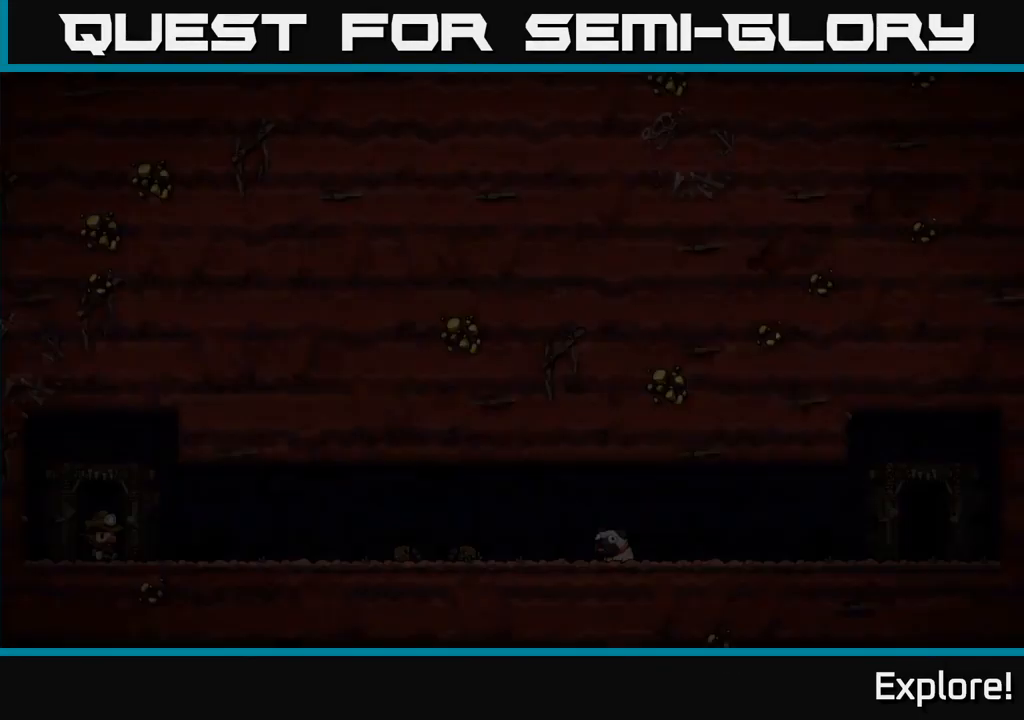
{"buttons": [], "right_stick": "center", "events": []}
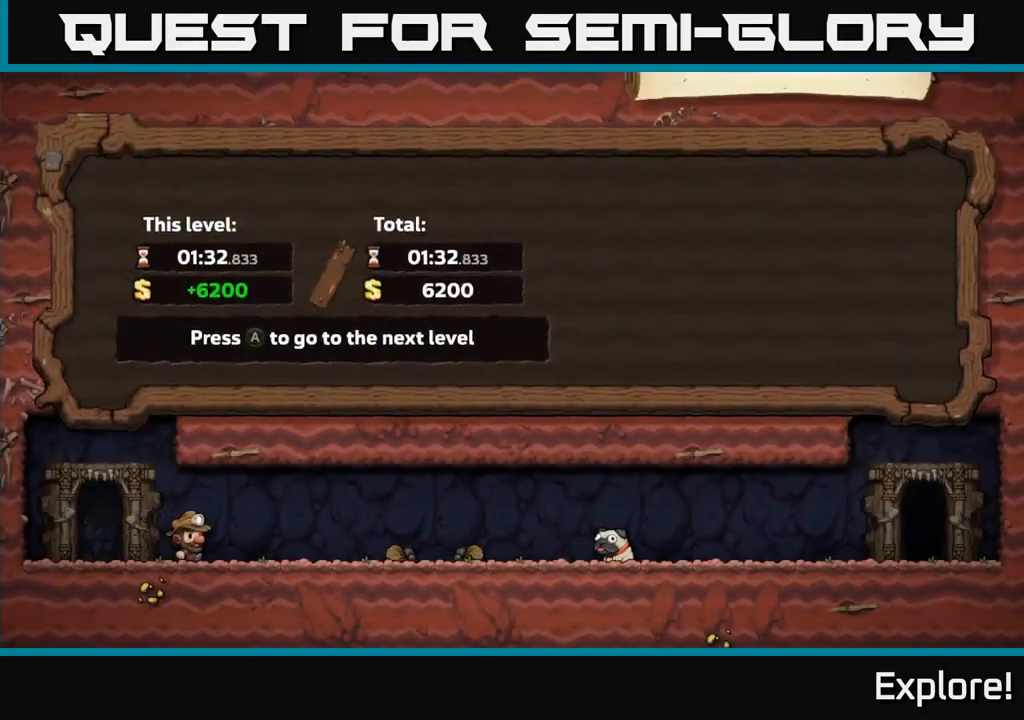
{"buttons": [], "right_stick": "center", "events": []}
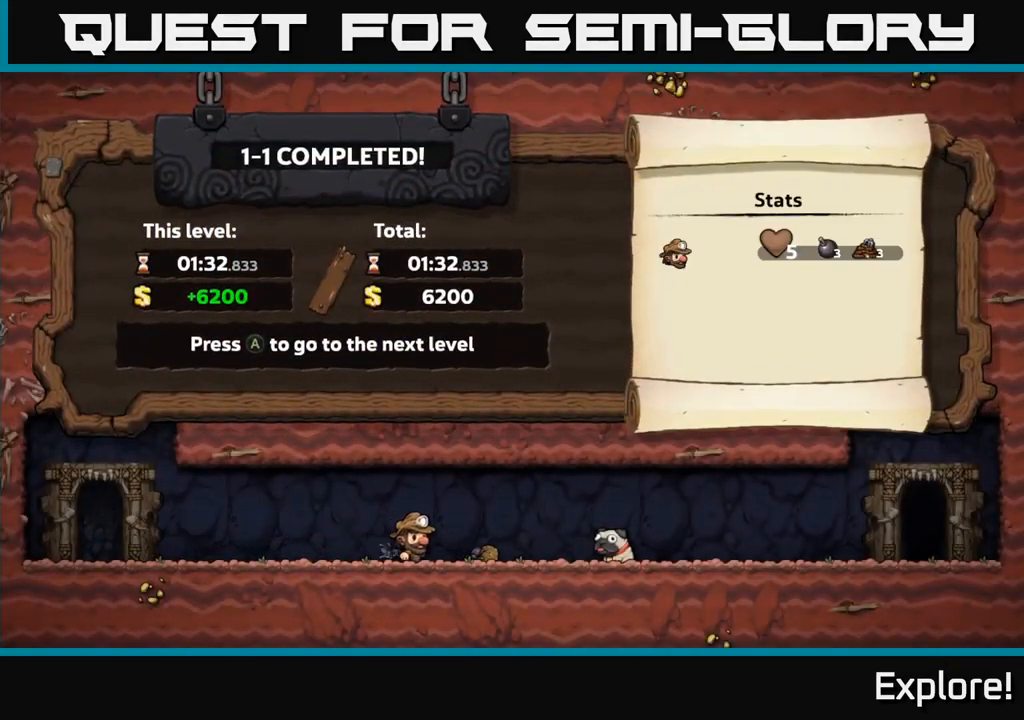
{"buttons": [], "right_stick": "center", "events": []}
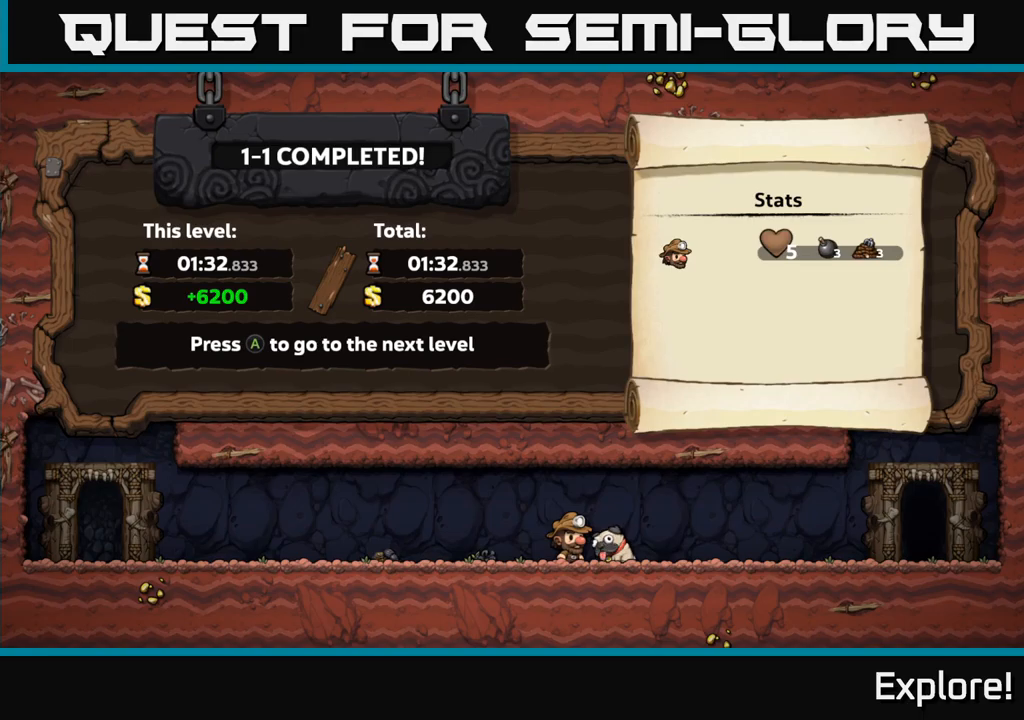
{"buttons": [], "right_stick": "center", "events": []}
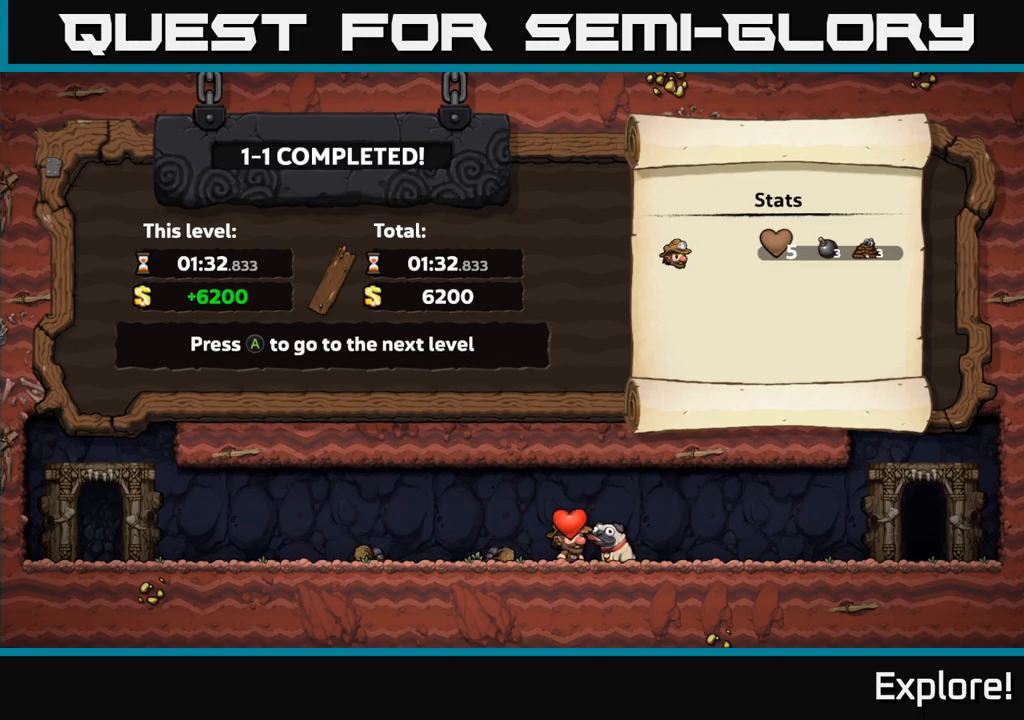
{"buttons": [], "right_stick": "center", "events": []}
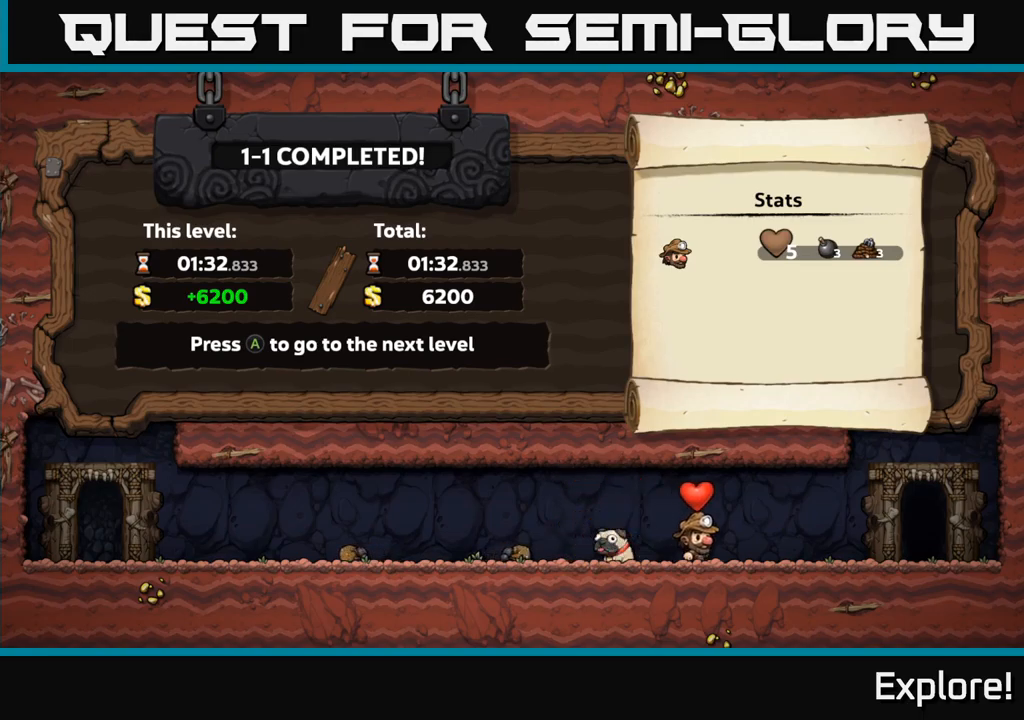
{"buttons": [], "right_stick": "center", "events": []}
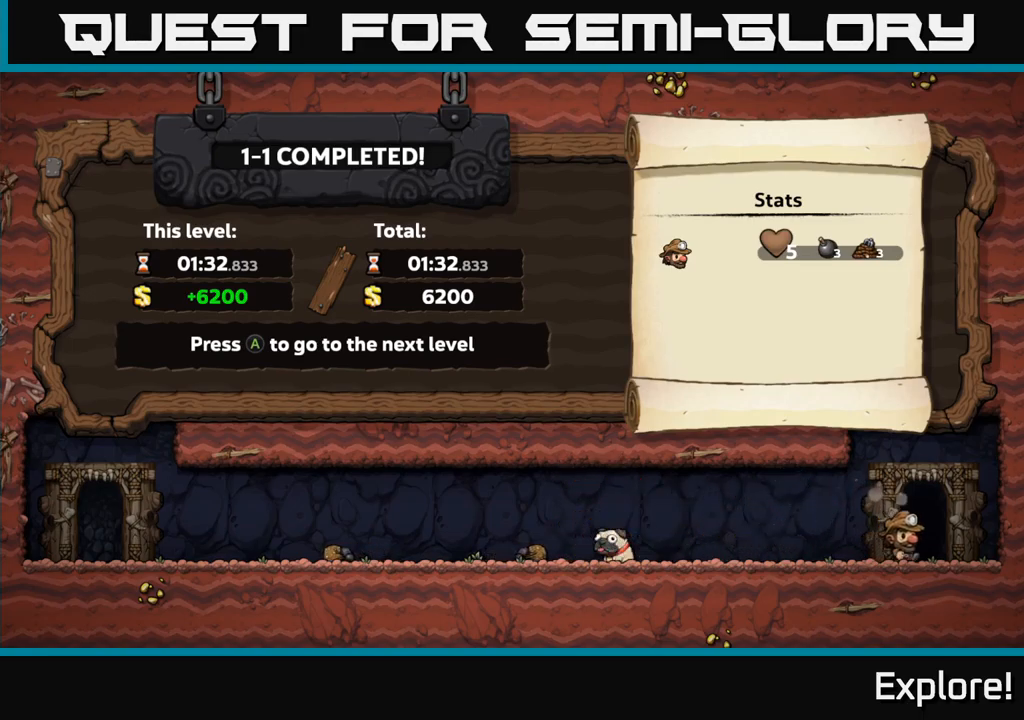
{"buttons": [], "right_stick": "center", "events": [[67, "A", "down"], [133, "A", "up"]]}